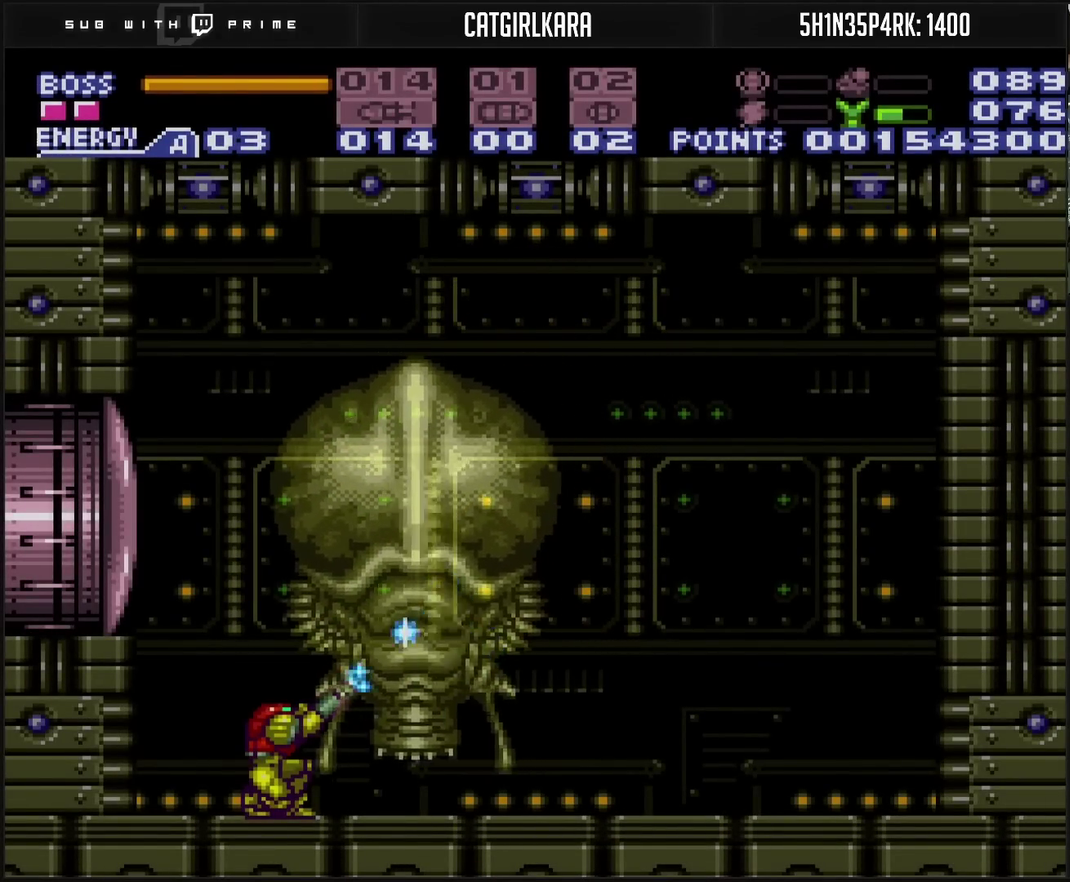
Gameplay with a controller (PlayStation layout); each line is a JSON object with the inputs held at the frame after it. "events" lists button and stick changes between this image and that frame as [ms after this image, input, new state], when the widget could be followed in between. Not read: L2 L3 R2 R3.
{"buttons": ["R1"], "events": [[50, "SQUARE", "down"], [133, "SQUARE", "up"], [317, "SELECT", "down"], [433, "SELECT", "up"]]}
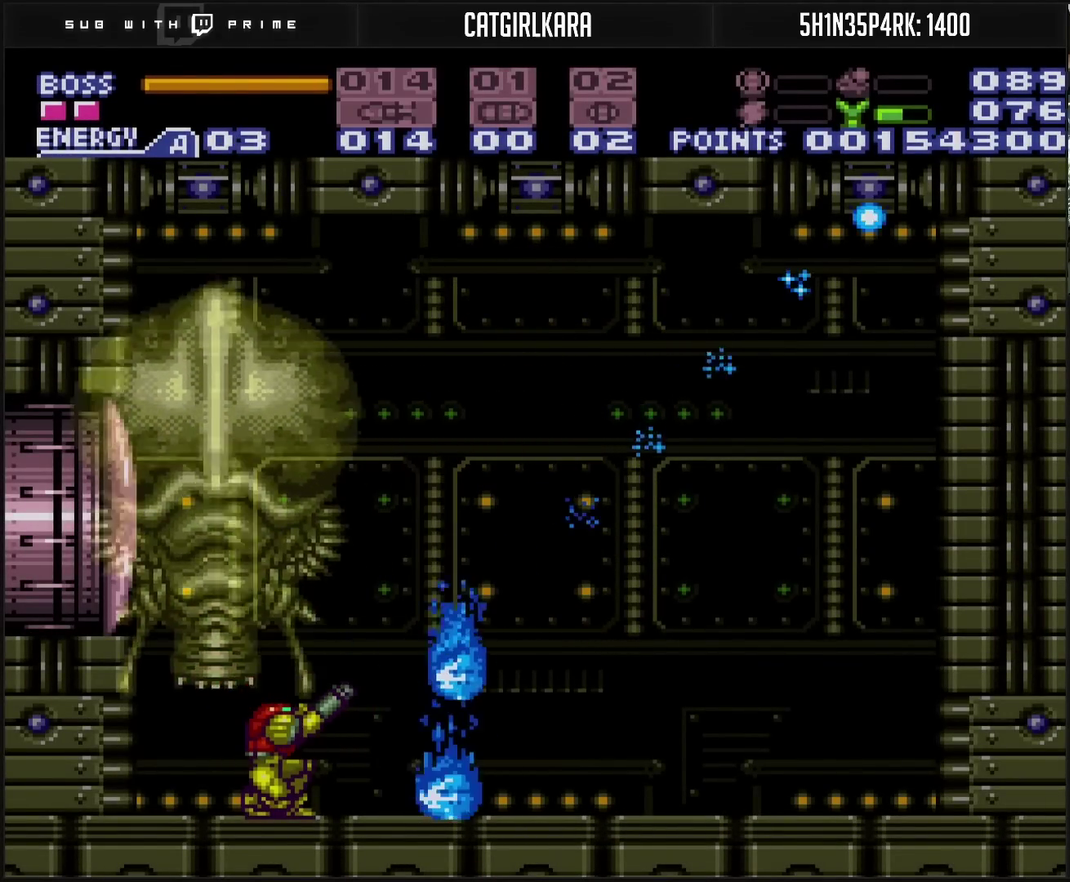
{"buttons": ["R1"], "events": [[200, "TRIANGLE", "down"], [350, "TRIANGLE", "up"], [417, "TRIANGLE", "down"], [467, "TRIANGLE", "up"]]}
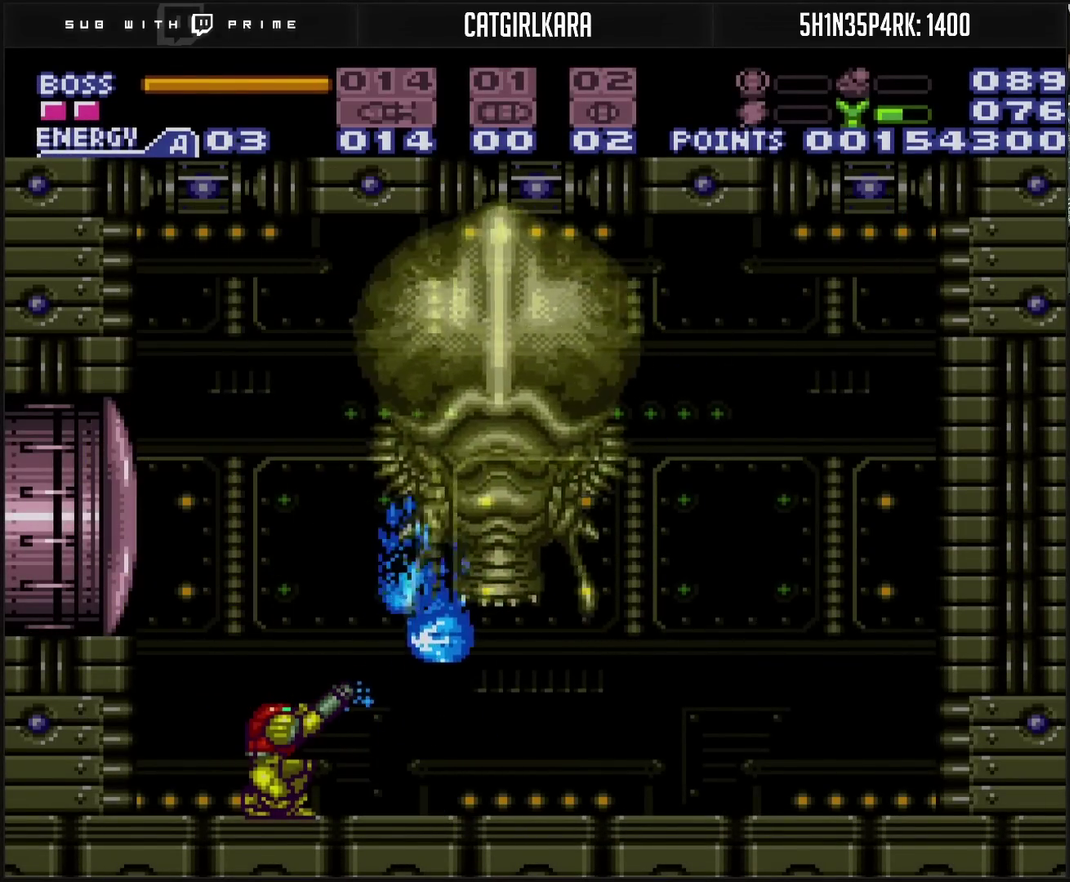
{"buttons": ["CROSS", "DPAD_RIGHT"], "events": [[133, "TRIANGLE", "down"], [183, "TRIANGLE", "up"], [233, "CROSS", "down"], [233, "R1", "up"], [483, "DPAD_RIGHT", "down"]]}
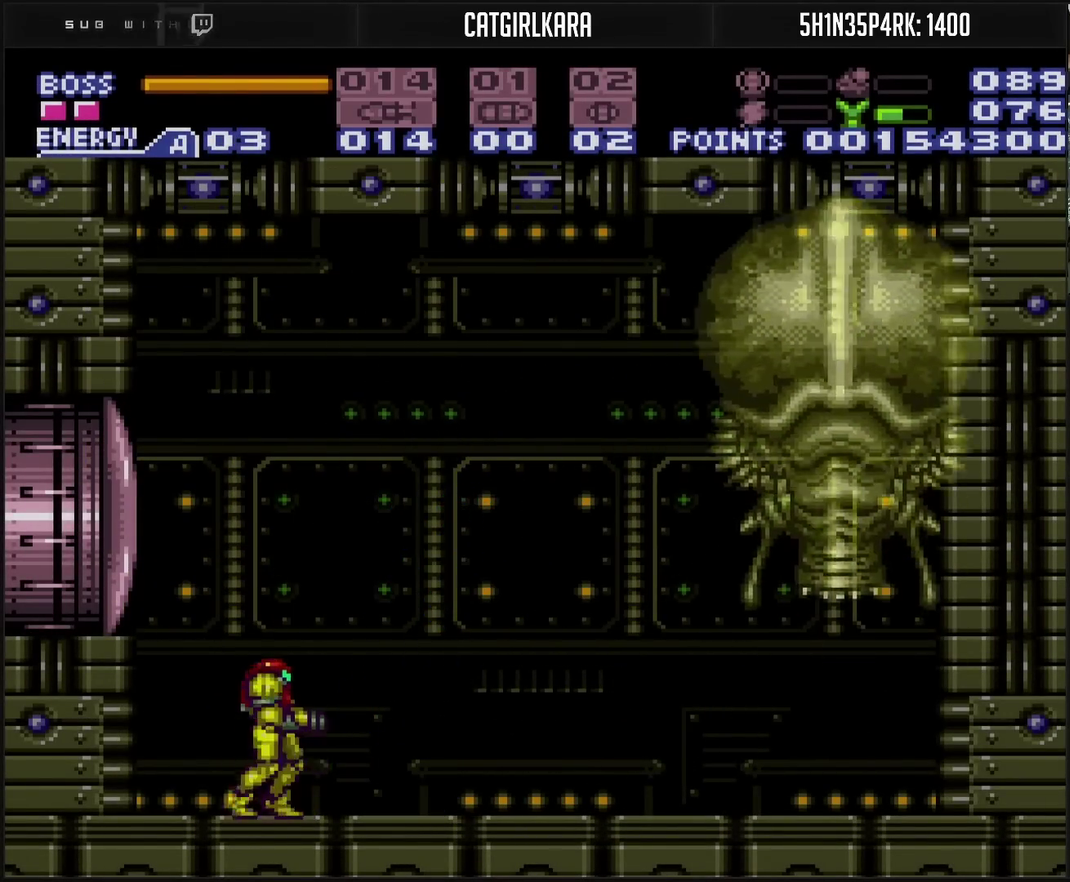
{"buttons": ["DPAD_UP"], "events": [[250, "CIRCLE", "down"], [267, "CROSS", "up"], [317, "DPAD_RIGHT", "up"], [317, "DPAD_UP", "down"], [483, "CIRCLE", "up"]]}
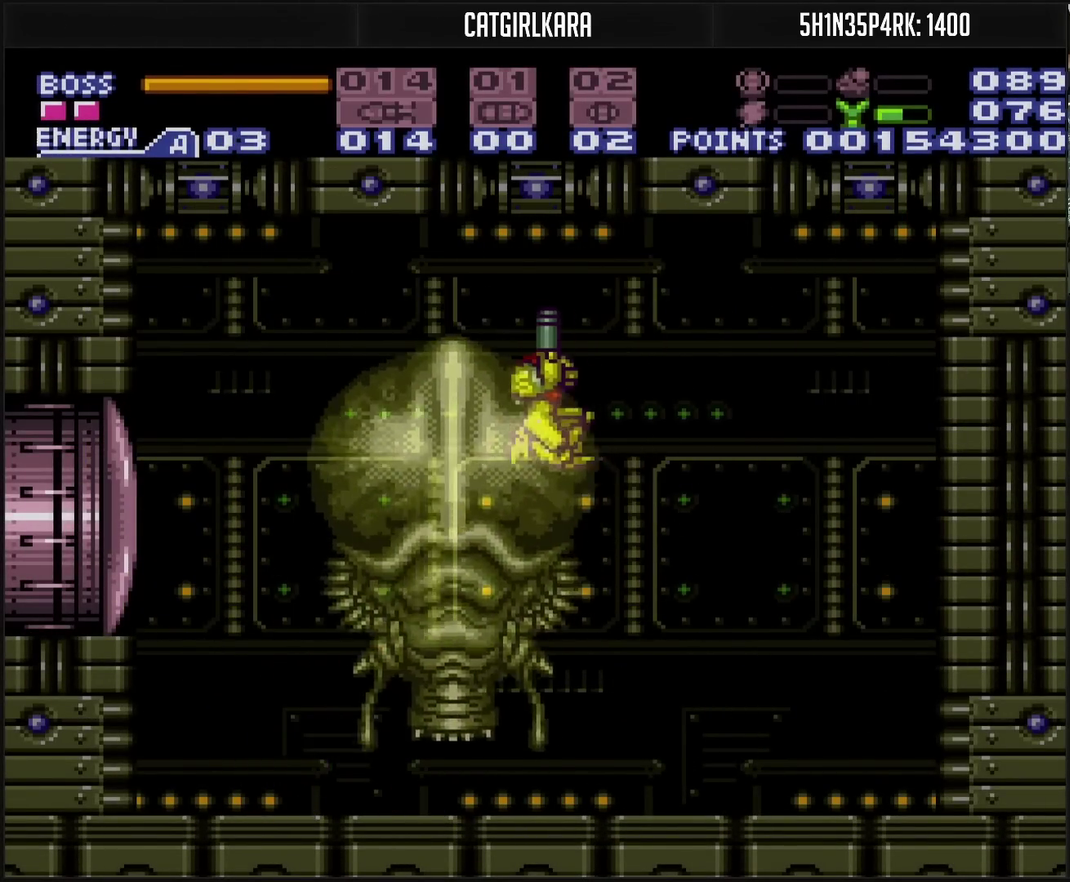
{"buttons": ["CROSS", "L1", "DPAD_LEFT"], "events": [[167, "CROSS", "down"], [333, "DPAD_UP", "up"], [433, "DPAD_LEFT", "down"], [483, "L1", "down"]]}
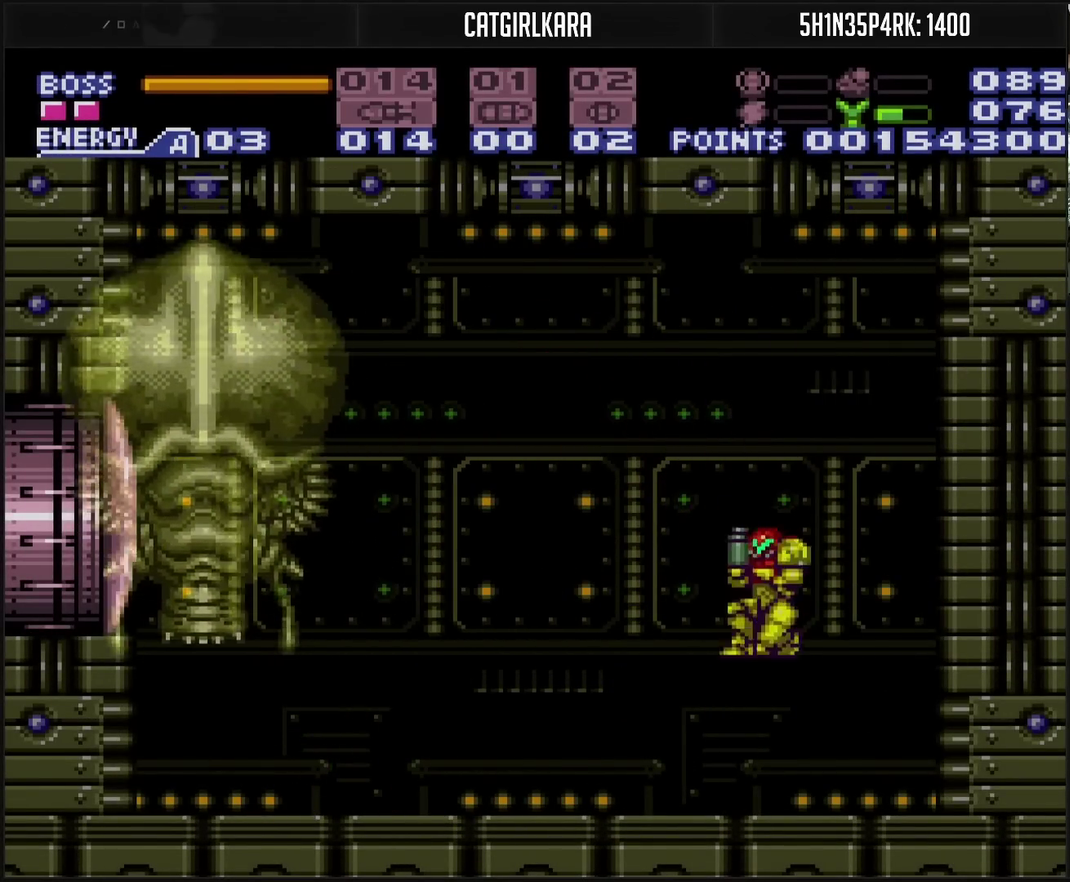
{"buttons": ["CROSS", "L1"], "events": [[100, "DPAD_LEFT", "up"], [333, "DPAD_LEFT", "down"], [383, "DPAD_LEFT", "up"]]}
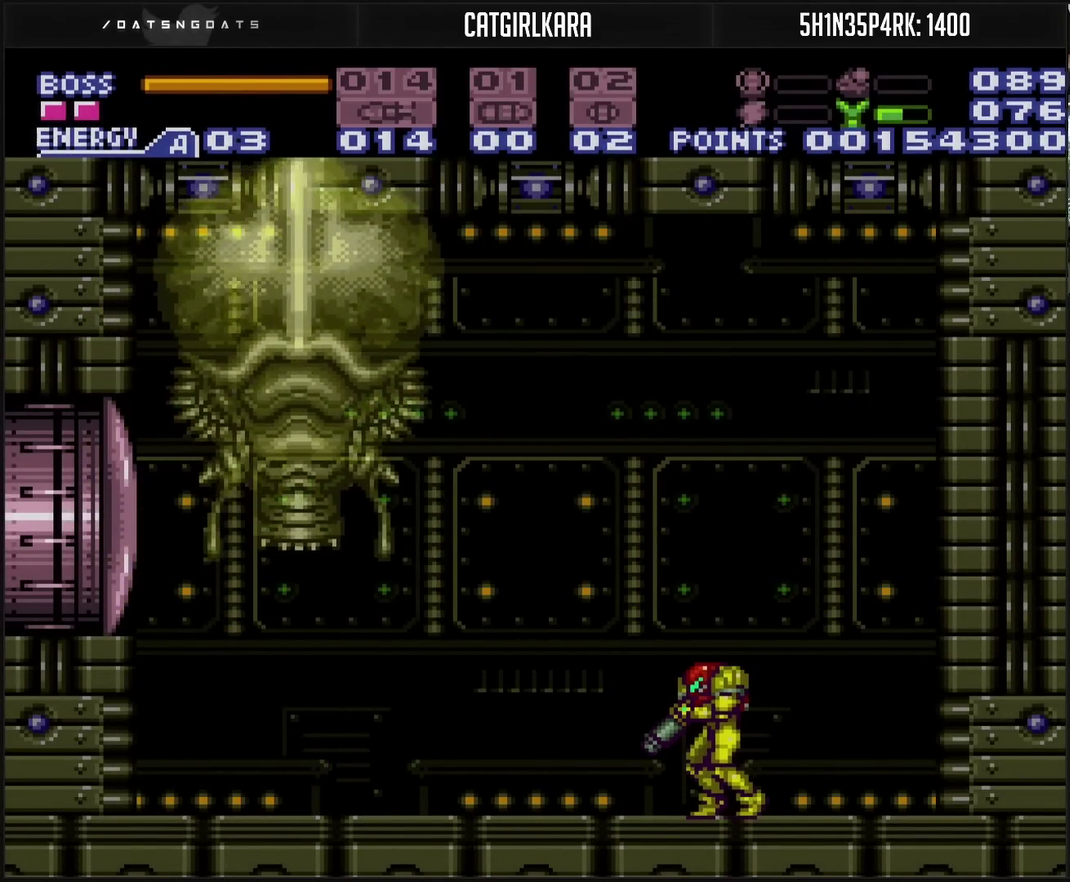
{"buttons": ["CROSS", "L1"], "events": [[383, "DPAD_LEFT", "down"], [433, "DPAD_LEFT", "up"]]}
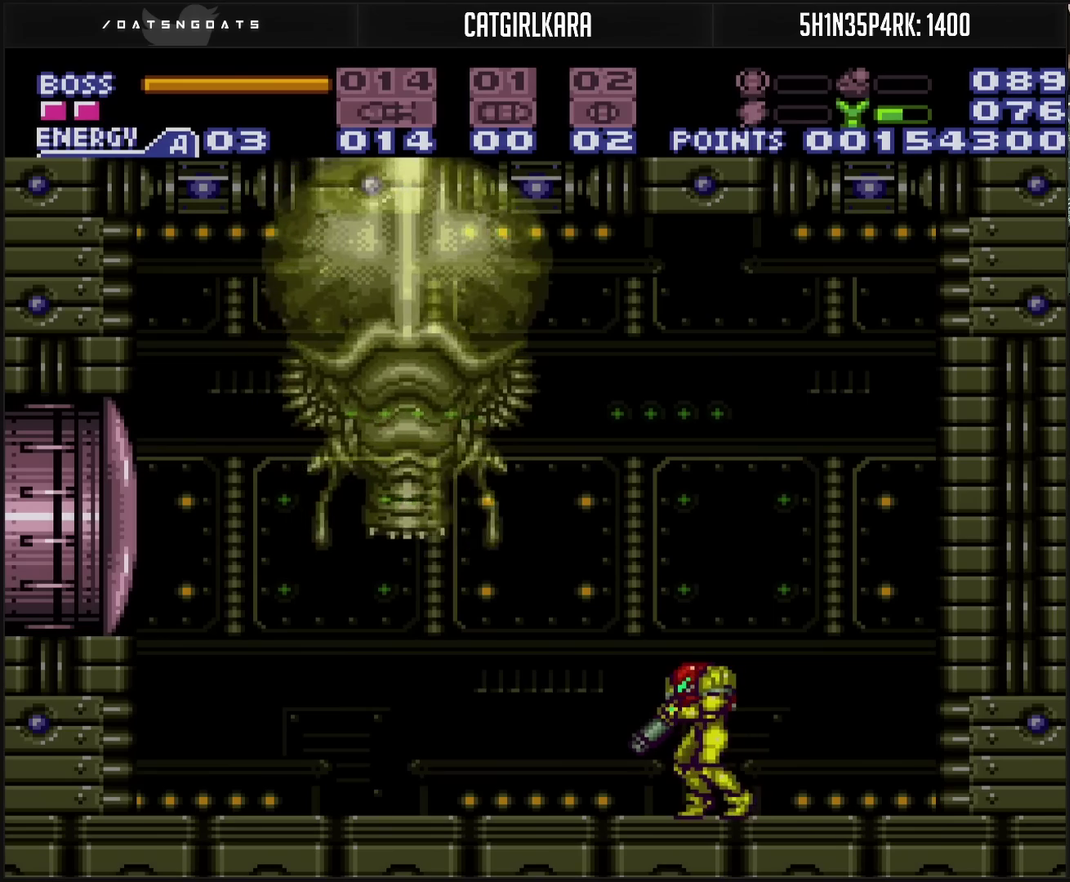
{"buttons": [], "events": [[167, "L1", "up"], [300, "CROSS", "up"], [300, "DPAD_RIGHT", "down"], [350, "DPAD_RIGHT", "up"], [383, "DPAD_LEFT", "down"], [467, "DPAD_LEFT", "up"]]}
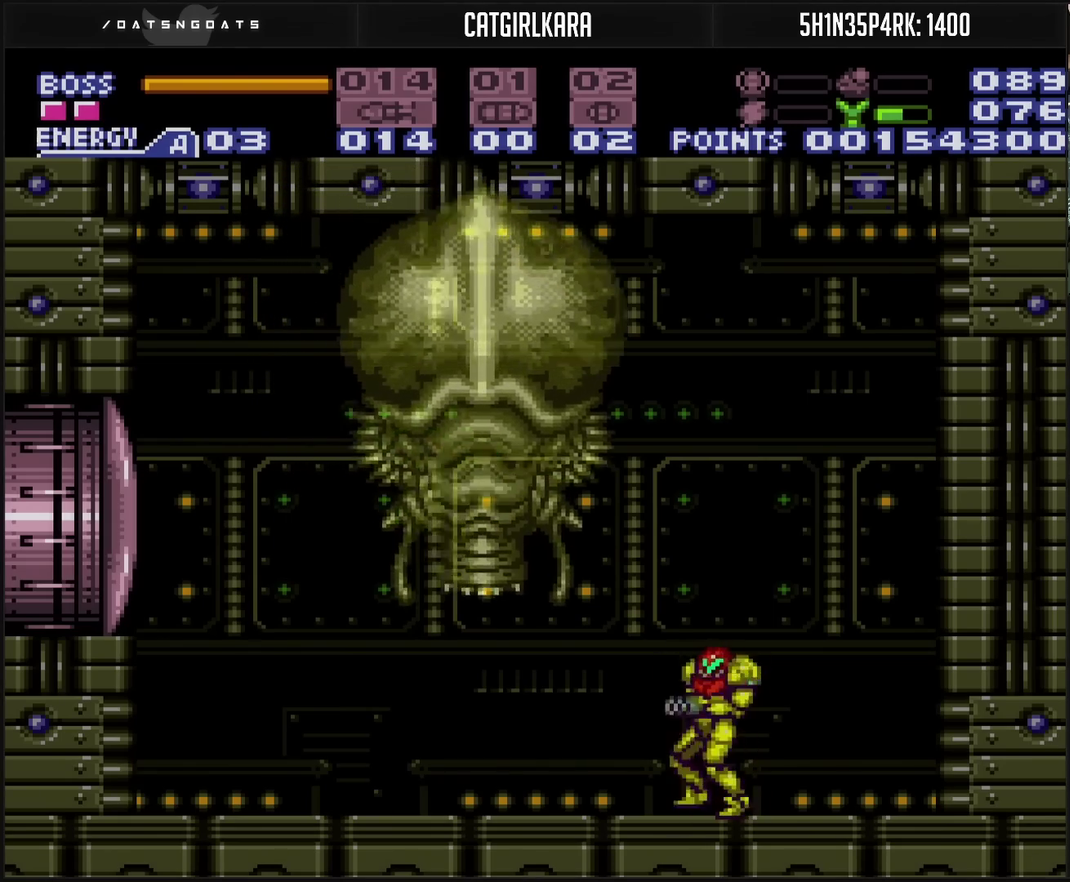
{"buttons": ["DPAD_UP"], "events": [[433, "DPAD_UP", "down"]]}
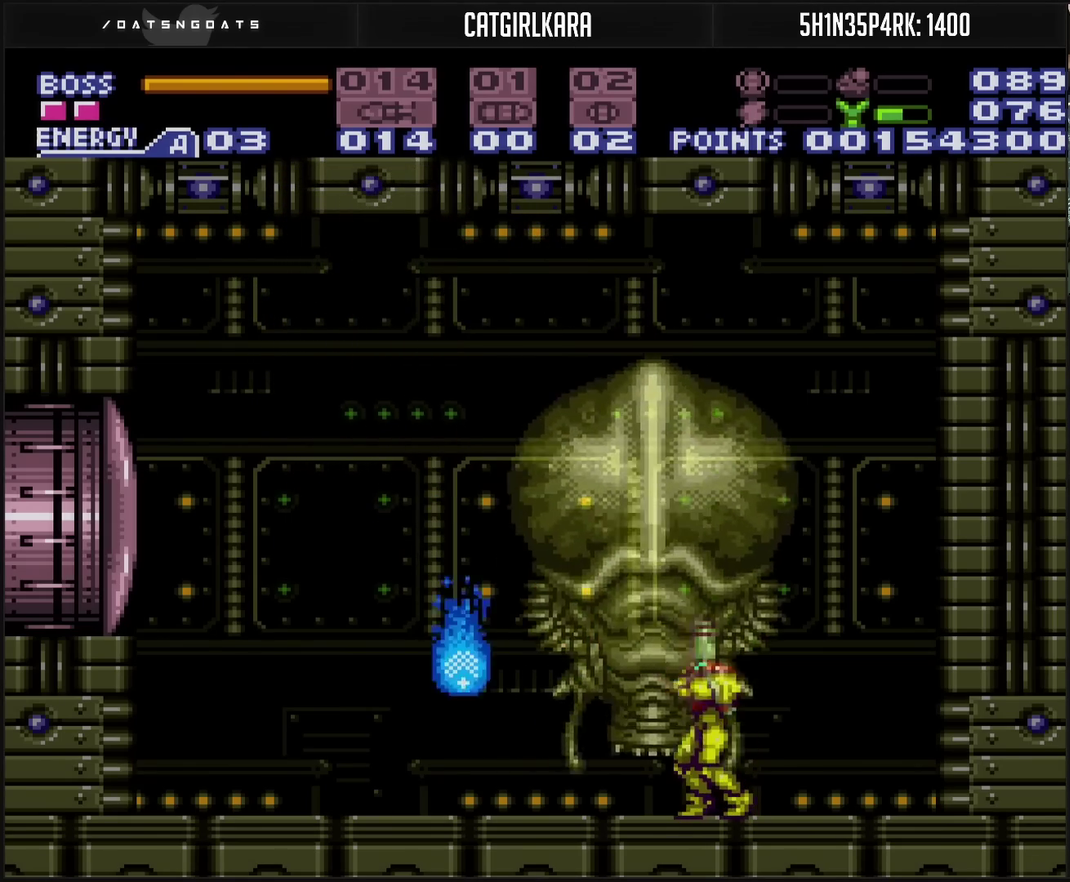
{"buttons": ["DPAD_LEFT"], "events": [[283, "TRIANGLE", "down"], [367, "TRIANGLE", "up"], [383, "DPAD_LEFT", "down"], [383, "DPAD_UP", "up"], [417, "SQUARE", "down"], [467, "SQUARE", "up"]]}
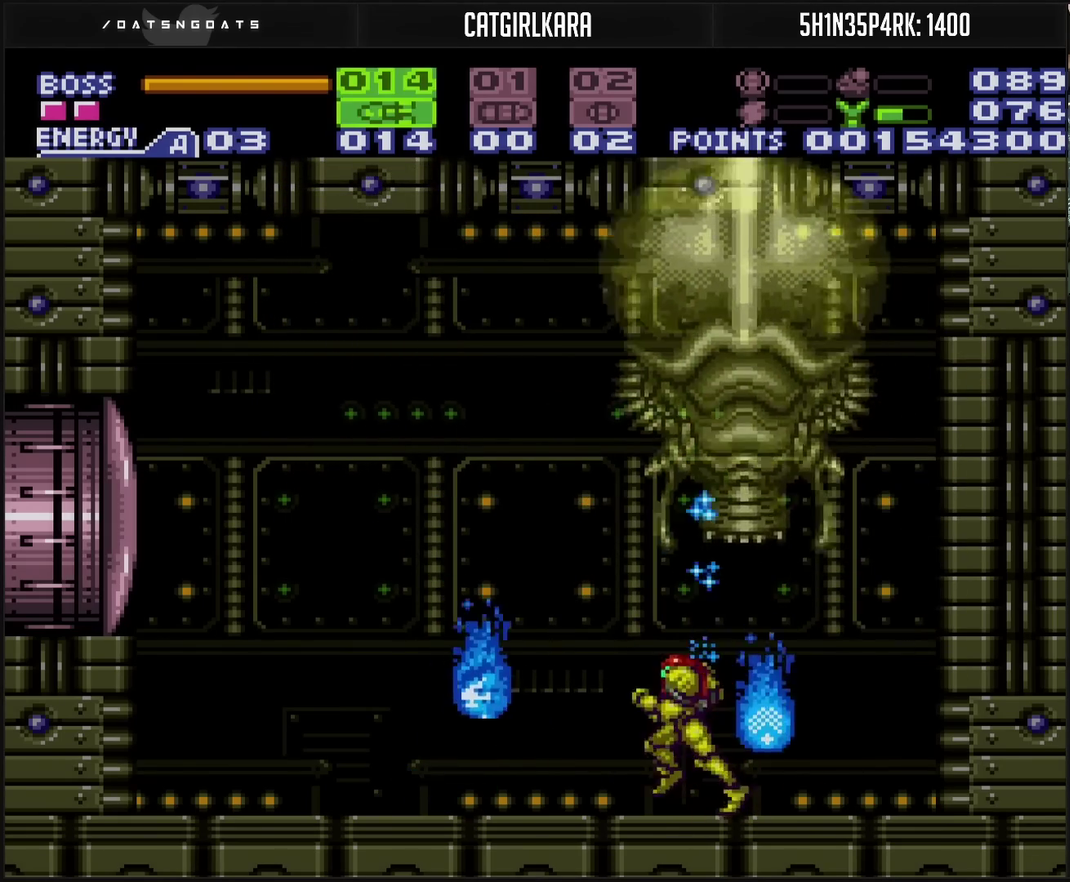
{"buttons": ["CROSS", "DPAD_LEFT"], "events": [[150, "DPAD_LEFT", "up"], [150, "DPAD_UP", "down"], [167, "TRIANGLE", "down"], [233, "TRIANGLE", "up"], [417, "CROSS", "down"], [417, "DPAD_LEFT", "down"], [417, "DPAD_UP", "up"]]}
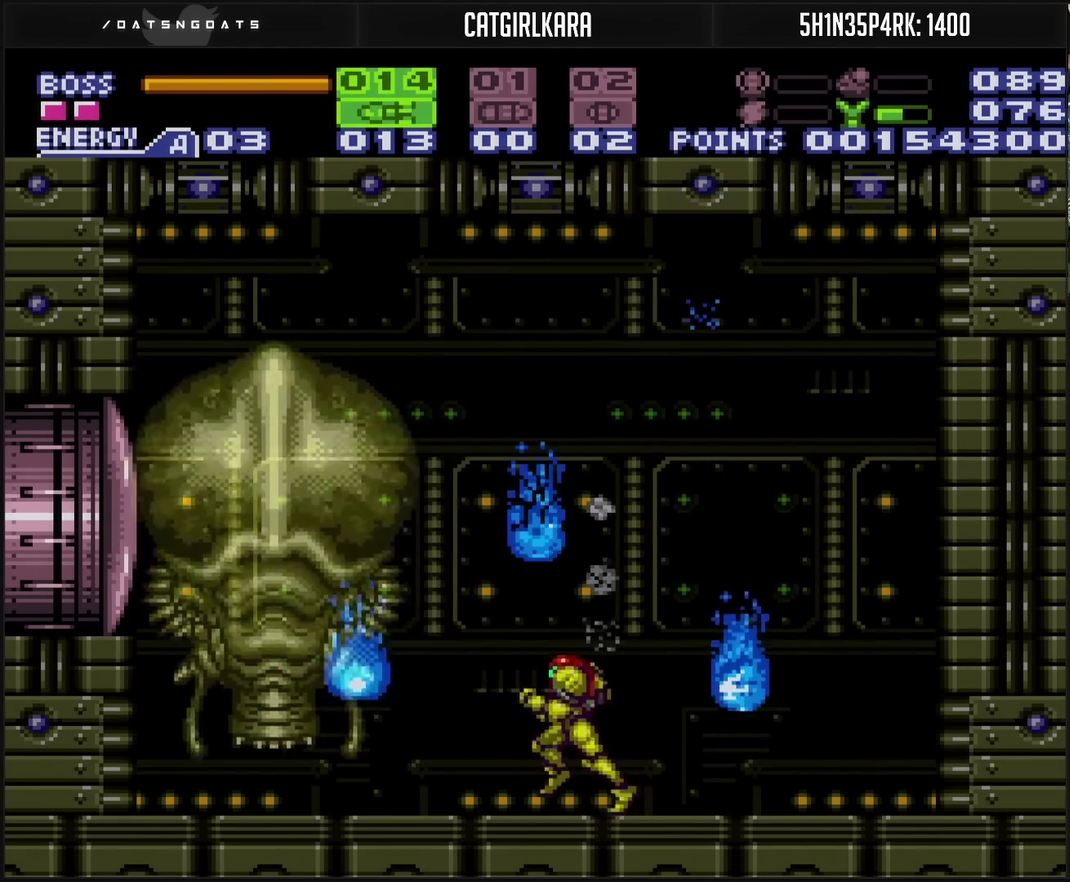
{"buttons": ["DPAD_RIGHT"], "events": [[17, "SELECT", "down"], [183, "SELECT", "up"], [450, "CROSS", "up"], [450, "DPAD_LEFT", "up"], [450, "DPAD_RIGHT", "down"]]}
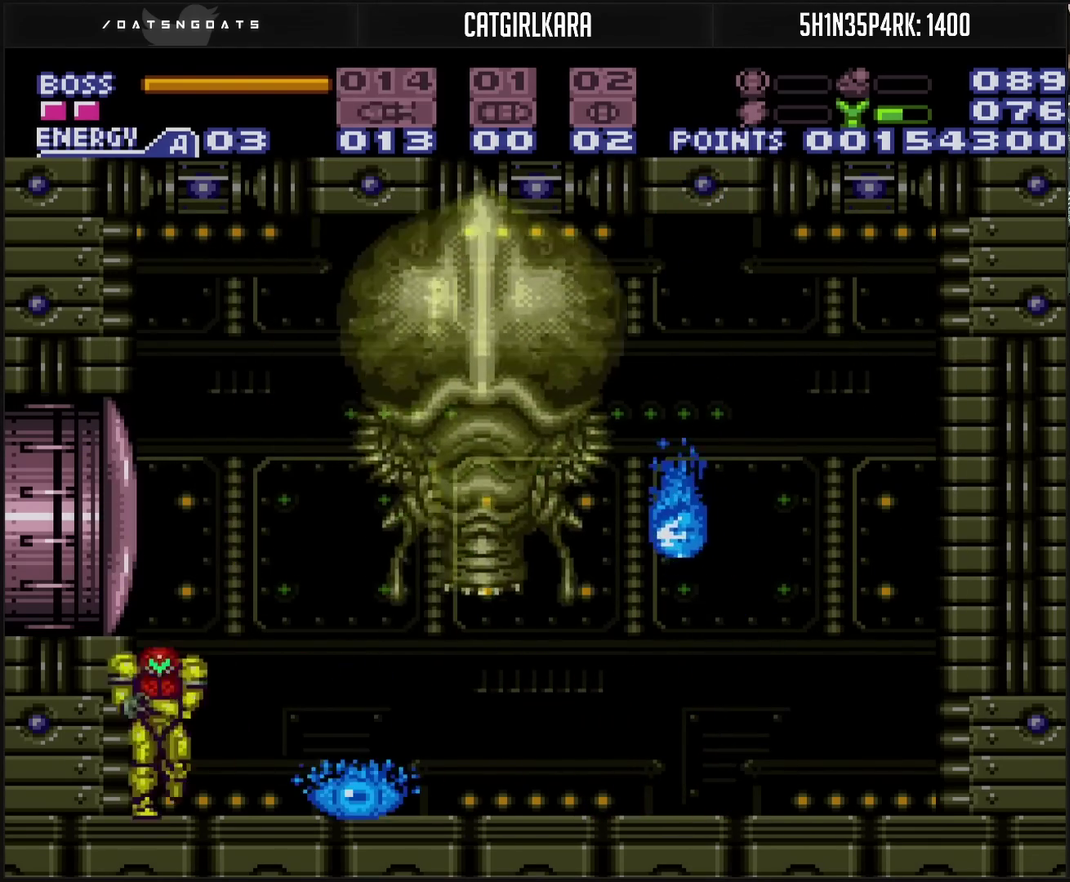
{"buttons": [], "events": [[17, "TRIANGLE", "down"], [33, "DPAD_RIGHT", "up"], [117, "TRIANGLE", "up"]]}
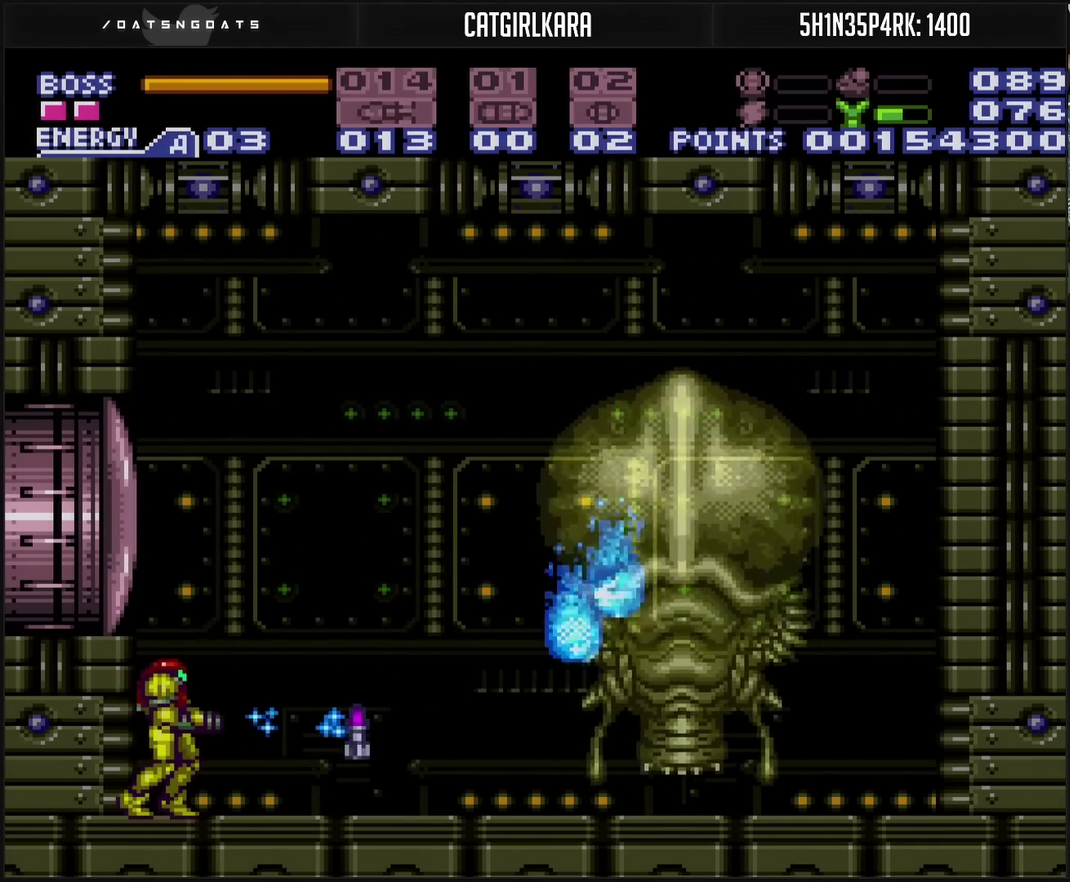
{"buttons": ["TRIANGLE"], "events": [[17, "DPAD_RIGHT", "down"], [117, "DPAD_RIGHT", "up"], [317, "DPAD_RIGHT", "down"], [417, "DPAD_RIGHT", "up"], [433, "TRIANGLE", "down"]]}
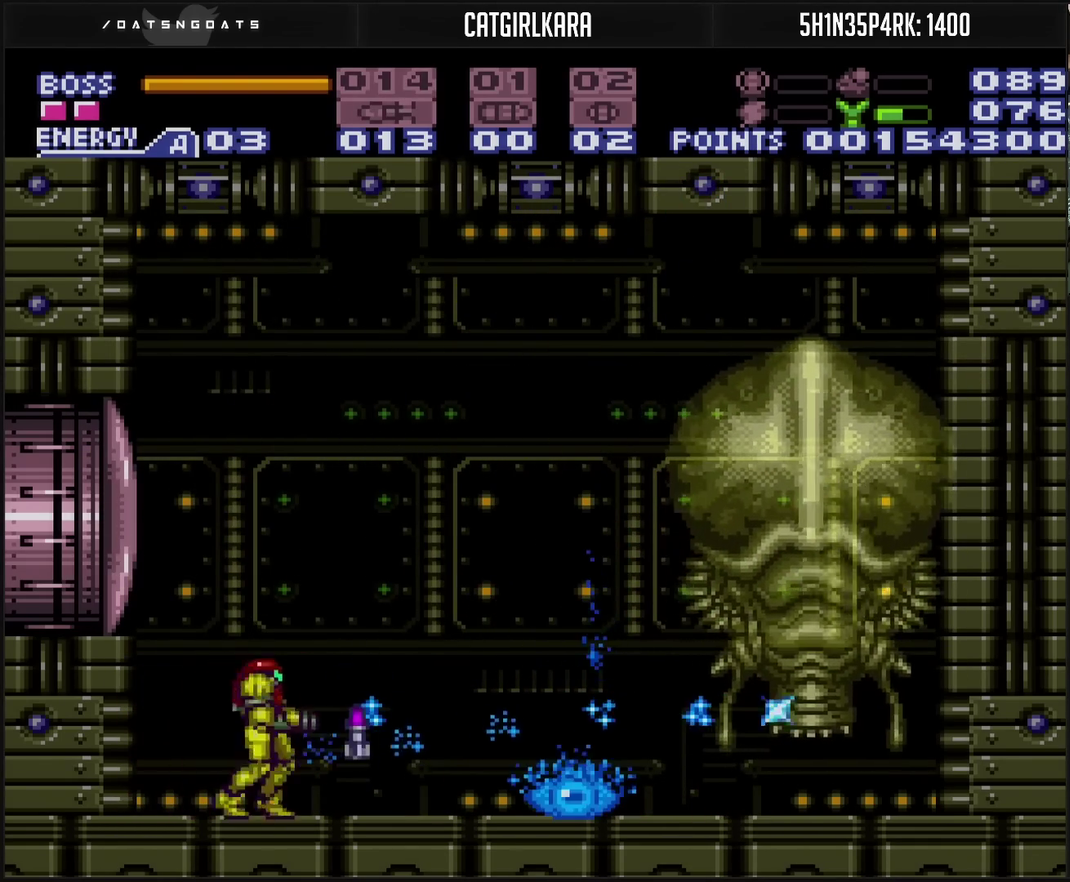
{"buttons": ["CROSS", "DPAD_RIGHT"], "events": [[117, "TRIANGLE", "up"], [167, "DPAD_RIGHT", "down"], [167, "TRIANGLE", "down"], [317, "DPAD_RIGHT", "up"], [400, "TRIANGLE", "up"], [417, "CROSS", "down"], [450, "DPAD_RIGHT", "down"]]}
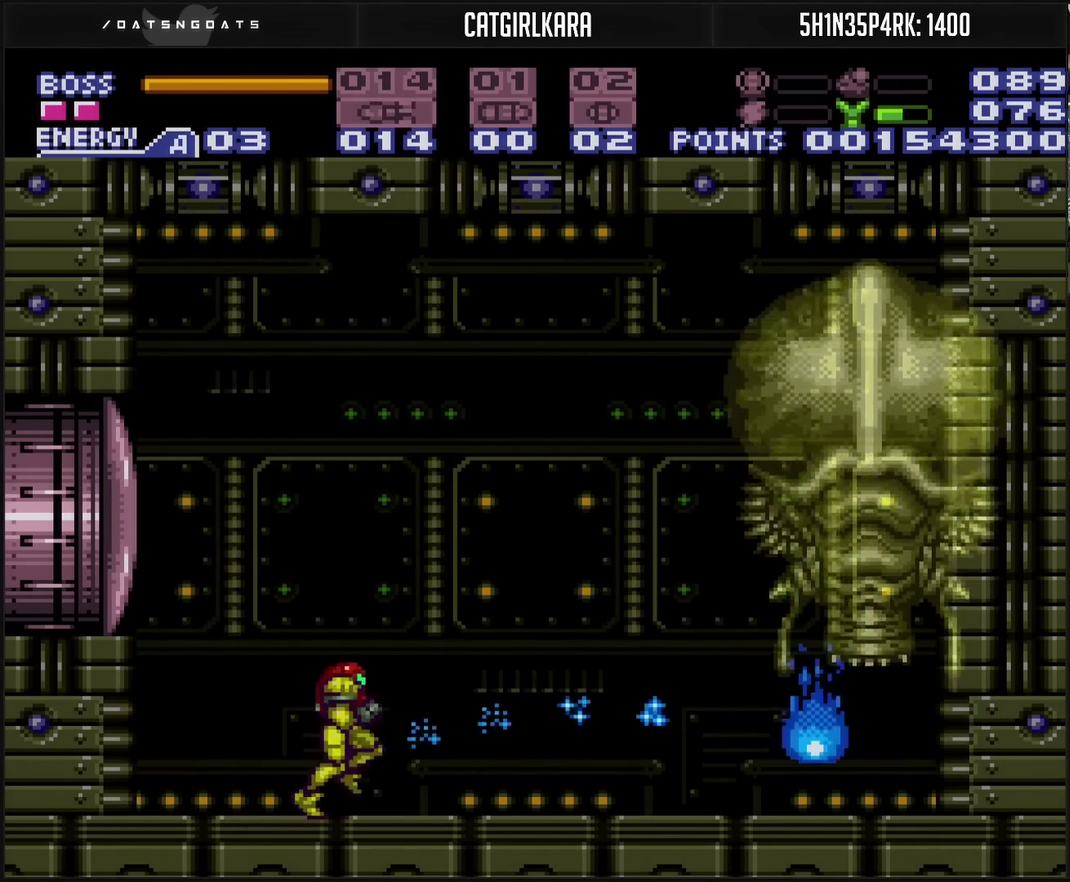
{"buttons": [], "events": [[83, "CROSS", "up"], [217, "TRIANGLE", "down"], [250, "DPAD_RIGHT", "up"], [350, "DPAD_RIGHT", "down"], [367, "TRIANGLE", "up"], [400, "DPAD_RIGHT", "up"], [433, "TRIANGLE", "down"], [483, "TRIANGLE", "up"]]}
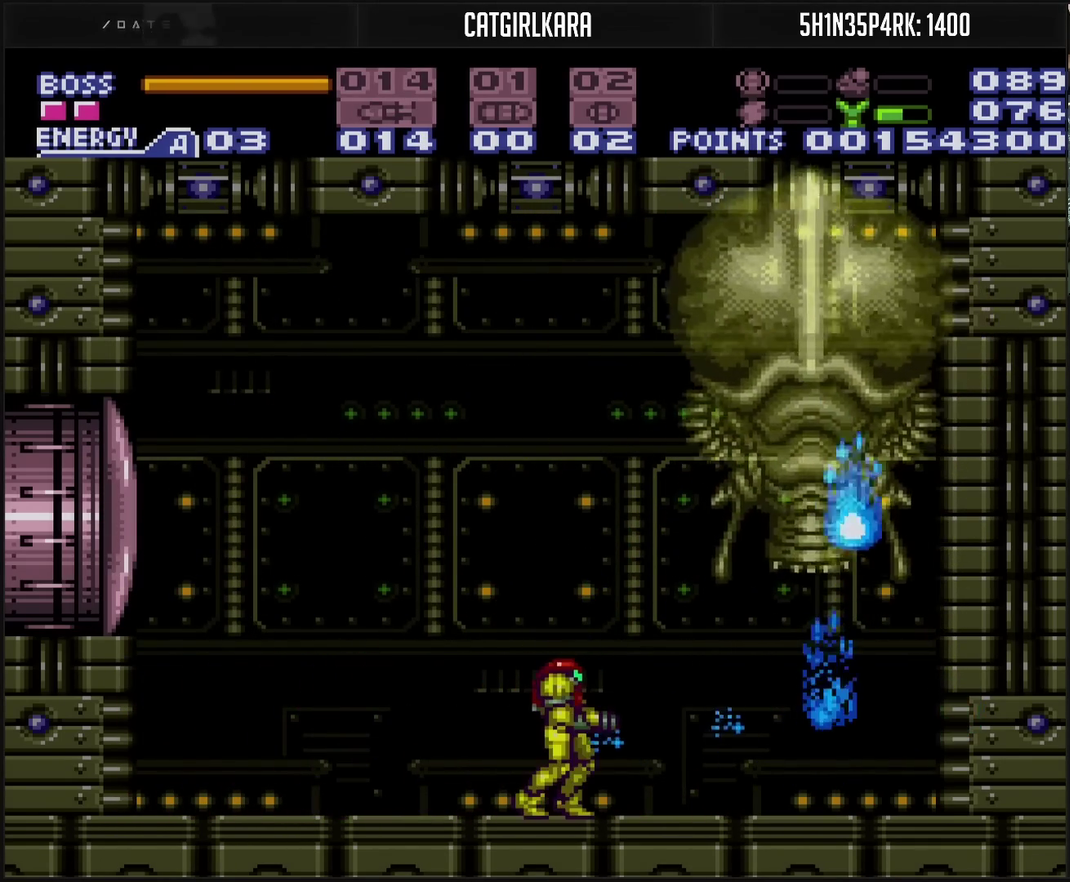
{"buttons": [], "events": [[117, "CROSS", "down"], [183, "DPAD_RIGHT", "down"], [267, "CROSS", "up"], [400, "DPAD_RIGHT", "up"]]}
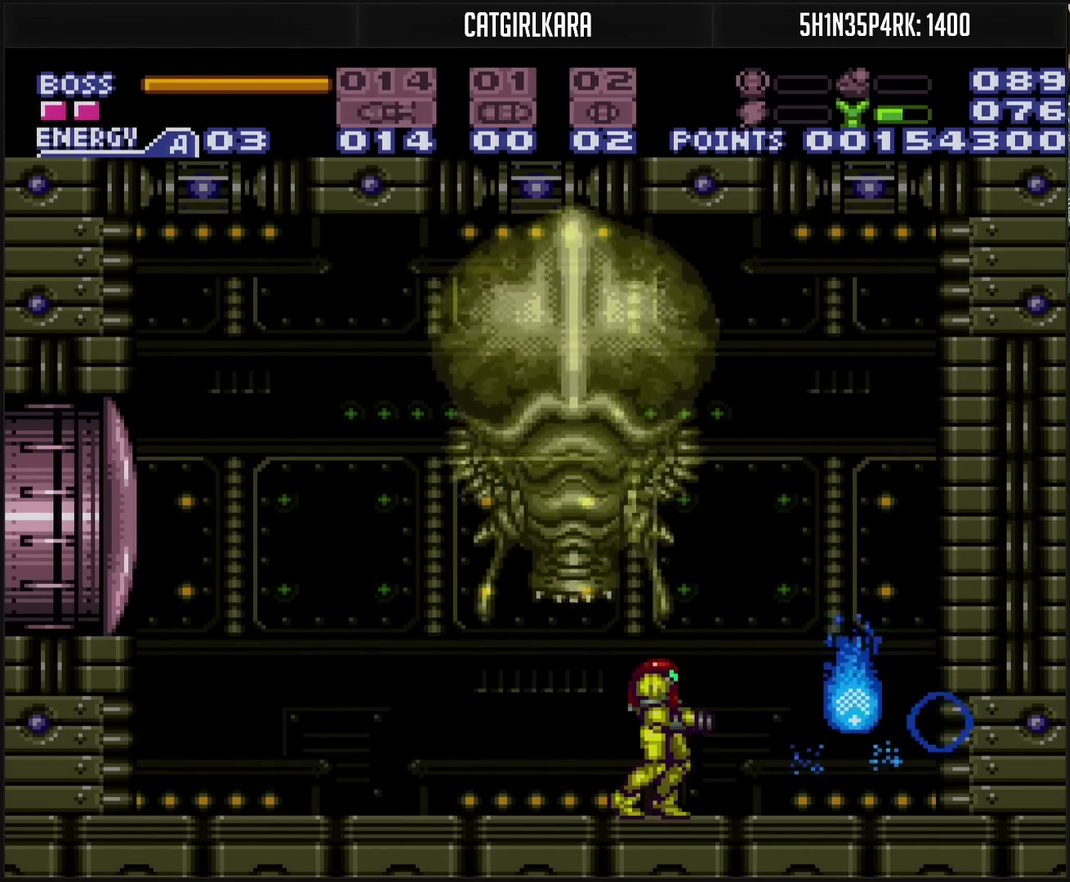
{"buttons": ["CROSS"], "events": [[267, "TRIANGLE", "down"], [333, "TRIANGLE", "up"], [433, "CROSS", "down"]]}
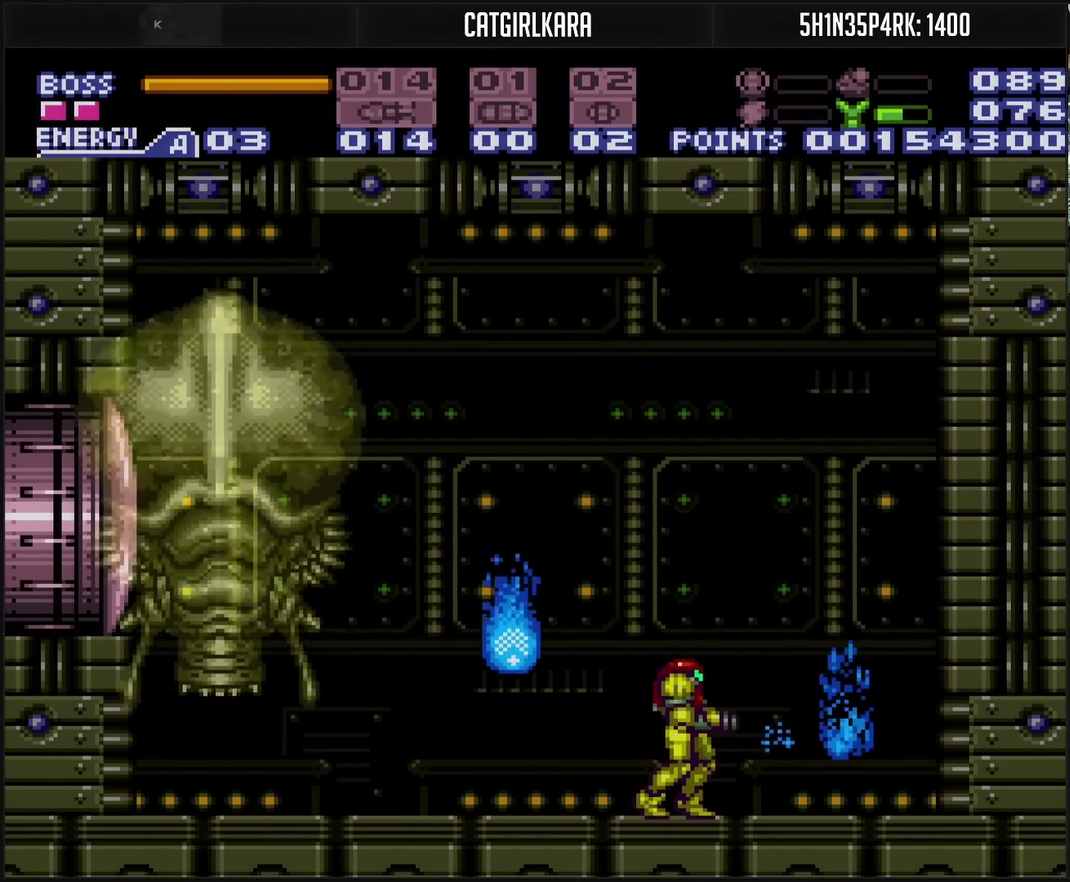
{"buttons": ["TRIANGLE"], "events": [[33, "DPAD_RIGHT", "down"], [217, "DPAD_RIGHT", "up"], [267, "CROSS", "up"], [267, "DPAD_LEFT", "down"], [350, "DPAD_LEFT", "up"], [483, "TRIANGLE", "down"]]}
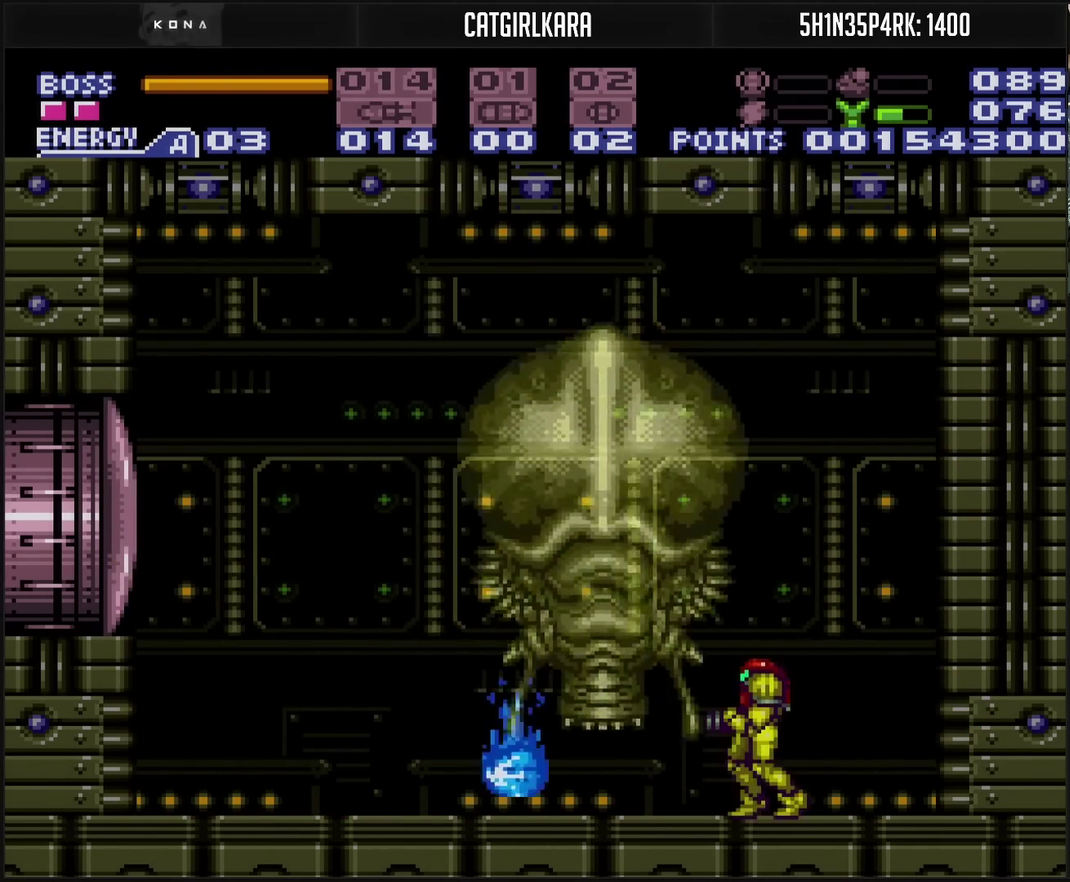
{"buttons": ["CROSS", "DPAD_LEFT"], "events": [[17, "DPAD_LEFT", "down"], [17, "TRIANGLE", "up"], [83, "TRIANGLE", "down"], [100, "DPAD_LEFT", "up"], [117, "TRIANGLE", "up"], [283, "CROSS", "down"], [433, "DPAD_LEFT", "down"]]}
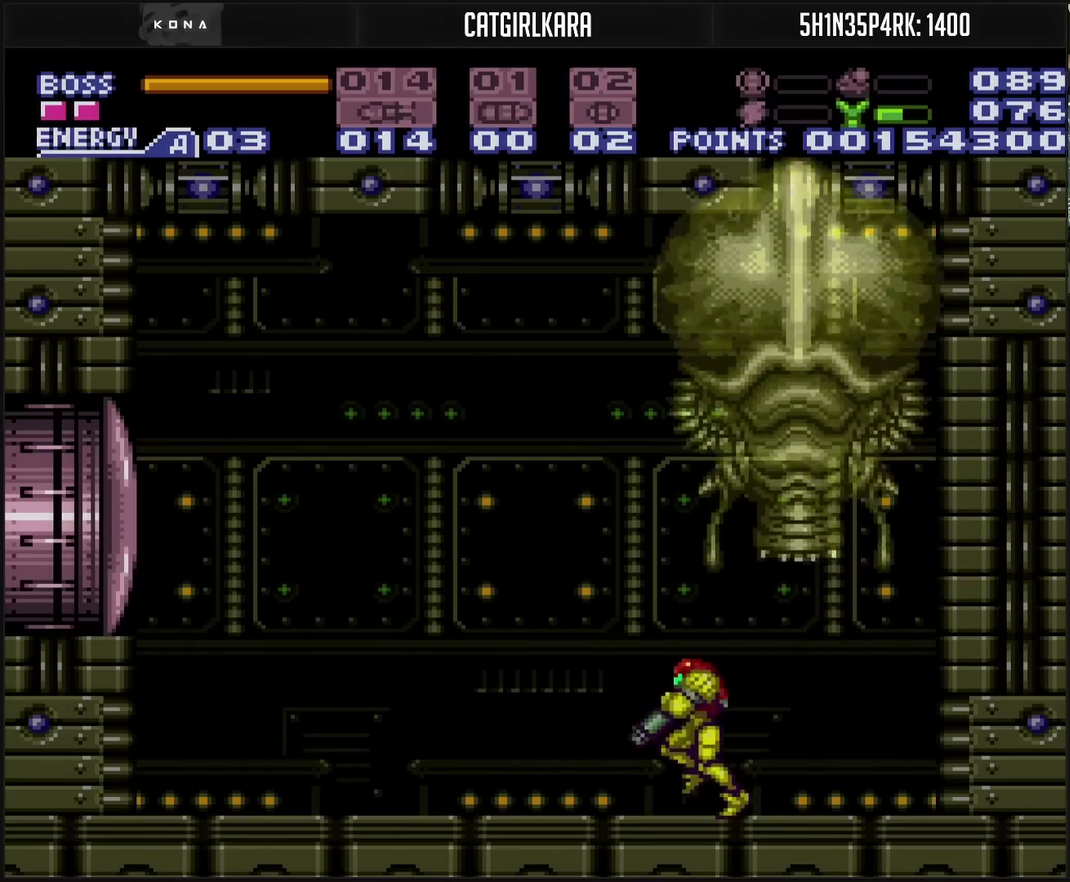
{"buttons": ["DPAD_UP"], "events": [[300, "CROSS", "up"], [300, "DPAD_LEFT", "up"], [300, "DPAD_RIGHT", "down"], [433, "DPAD_RIGHT", "up"], [450, "DPAD_UP", "down"]]}
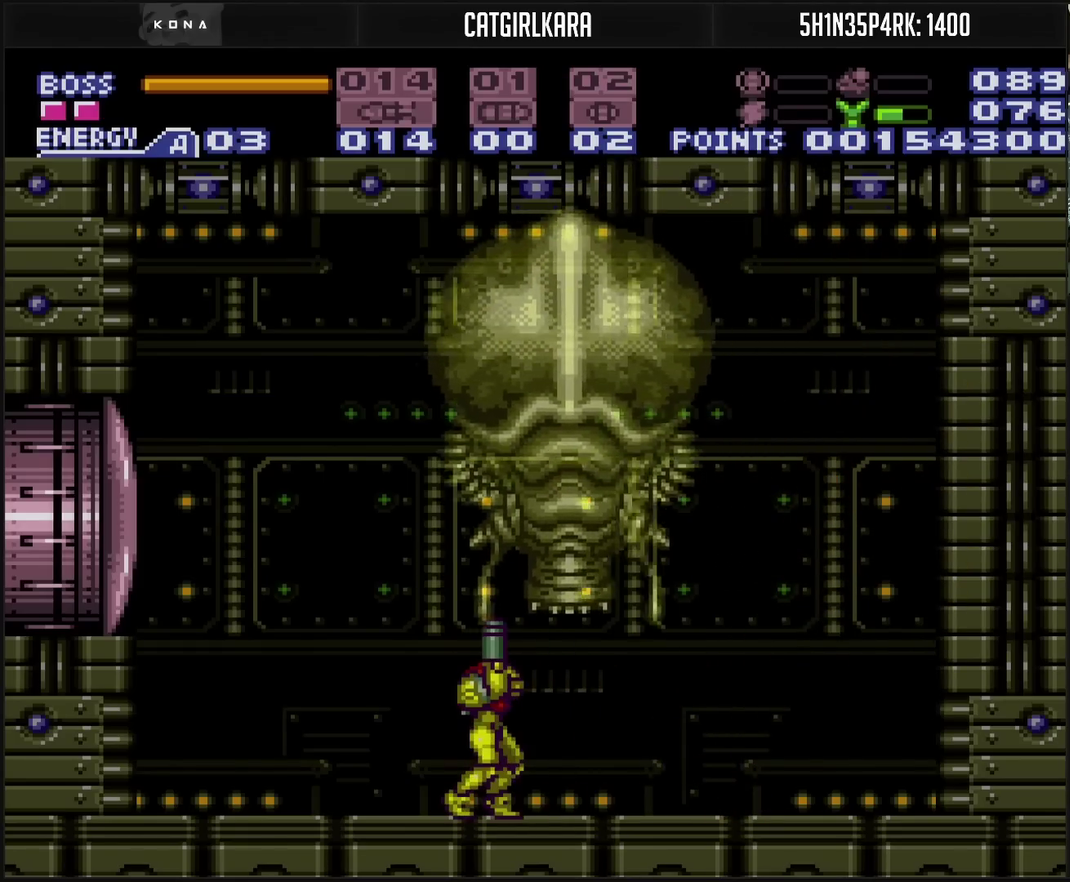
{"buttons": ["DPAD_UP"], "events": [[383, "TRIANGLE", "down"], [467, "TRIANGLE", "up"]]}
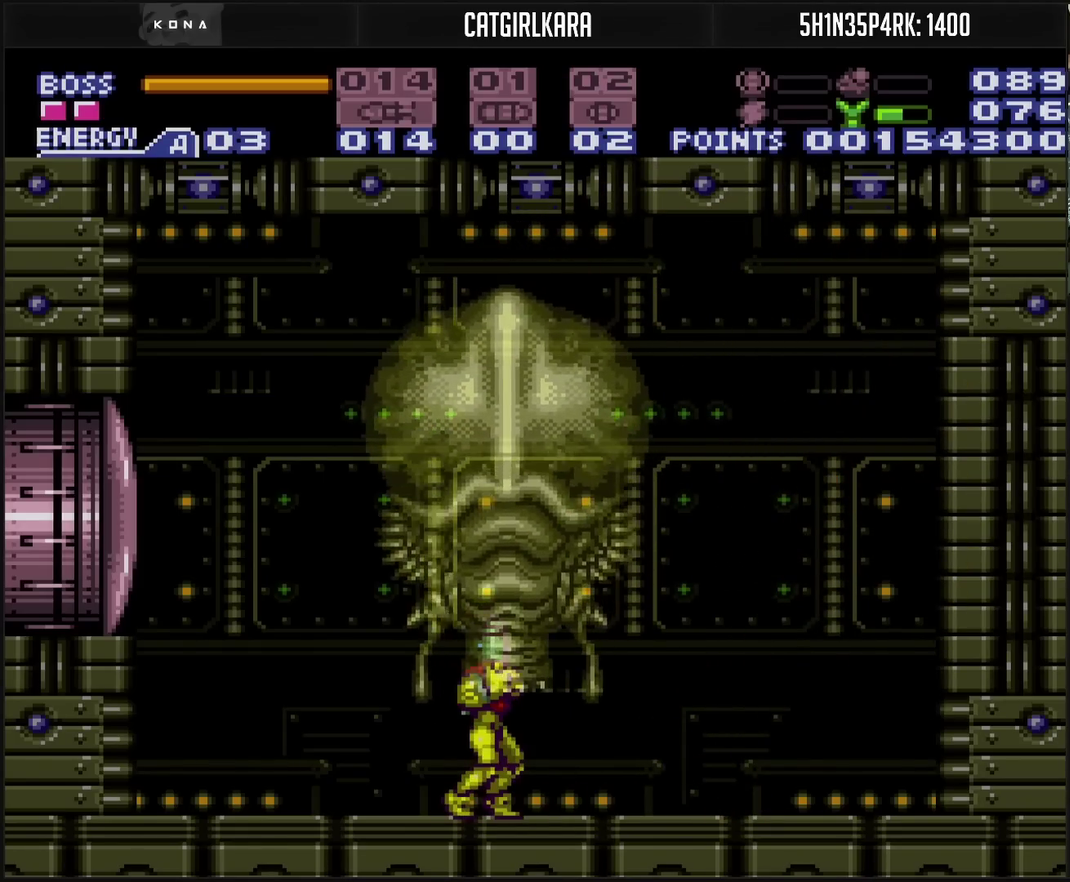
{"buttons": ["DPAD_UP"], "events": []}
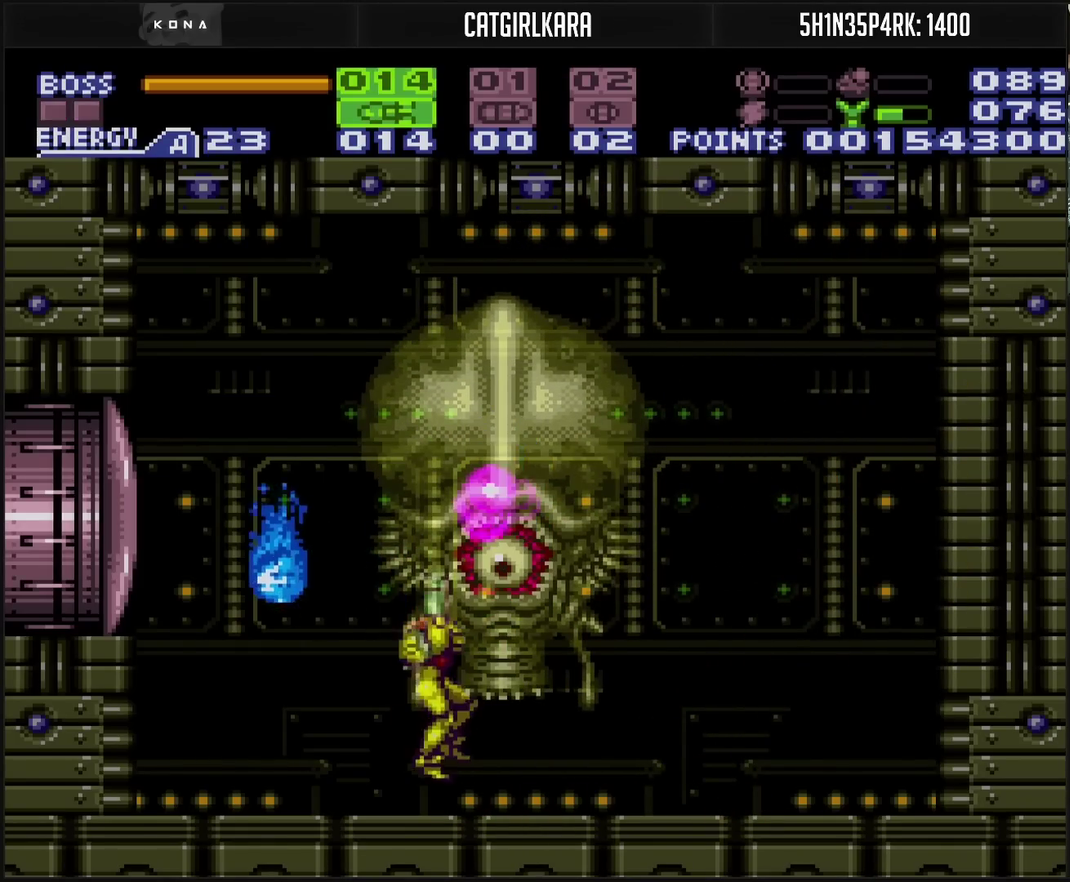
{"buttons": [], "events": [[33, "DPAD_RIGHT", "down"], [200, "DPAD_RIGHT", "up"], [250, "TRIANGLE", "down"], [317, "TRIANGLE", "up"], [417, "TRIANGLE", "down"], [483, "TRIANGLE", "up"], [500, "DPAD_UP", "up"]]}
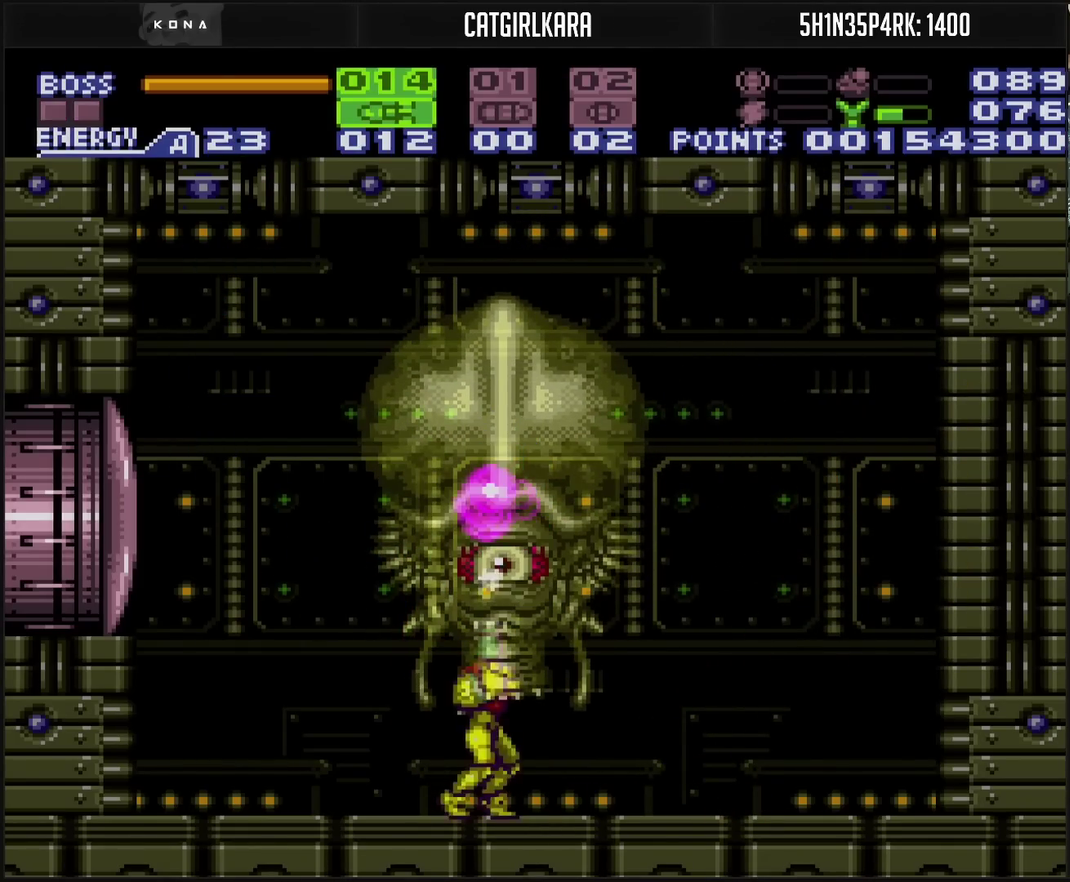
{"buttons": ["DPAD_LEFT"], "events": [[17, "DPAD_LEFT", "down"], [100, "CIRCLE", "down"], [450, "CIRCLE", "up"]]}
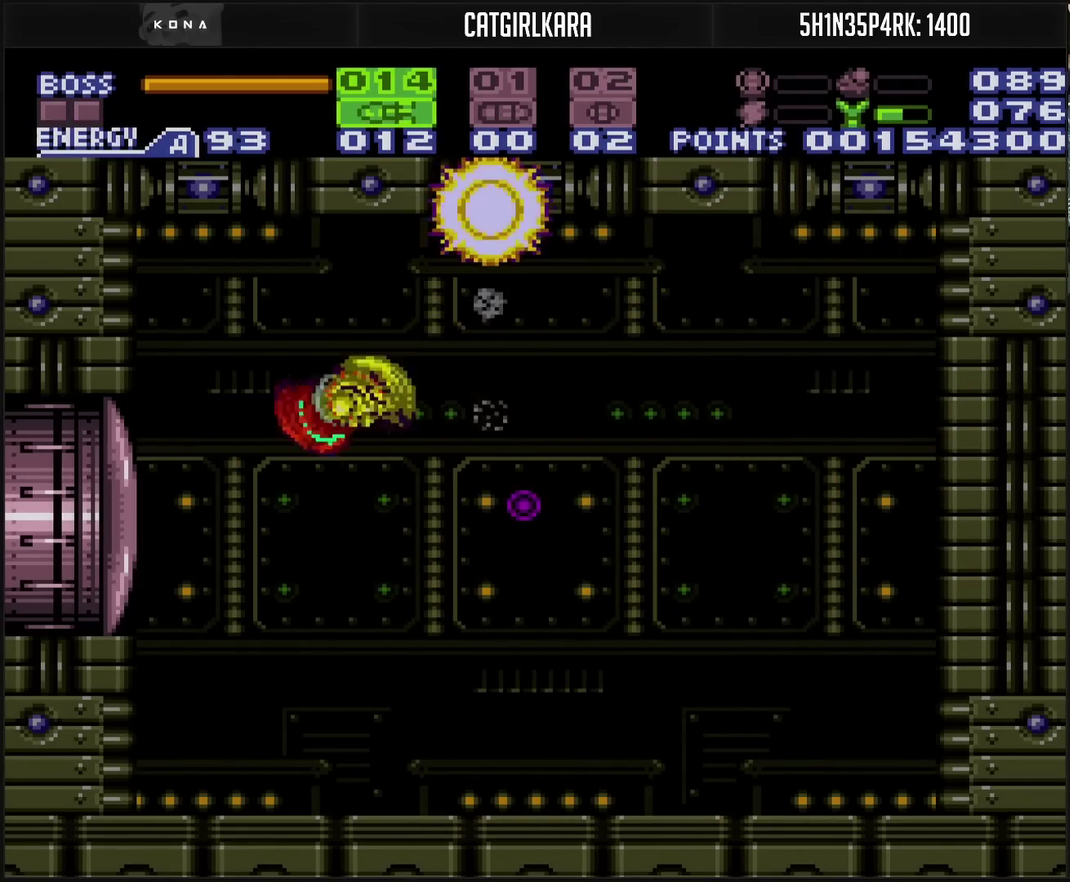
{"buttons": ["CROSS"], "events": [[50, "CROSS", "down"], [233, "DPAD_LEFT", "up"], [267, "DPAD_DOWN", "down"], [500, "DPAD_DOWN", "up"]]}
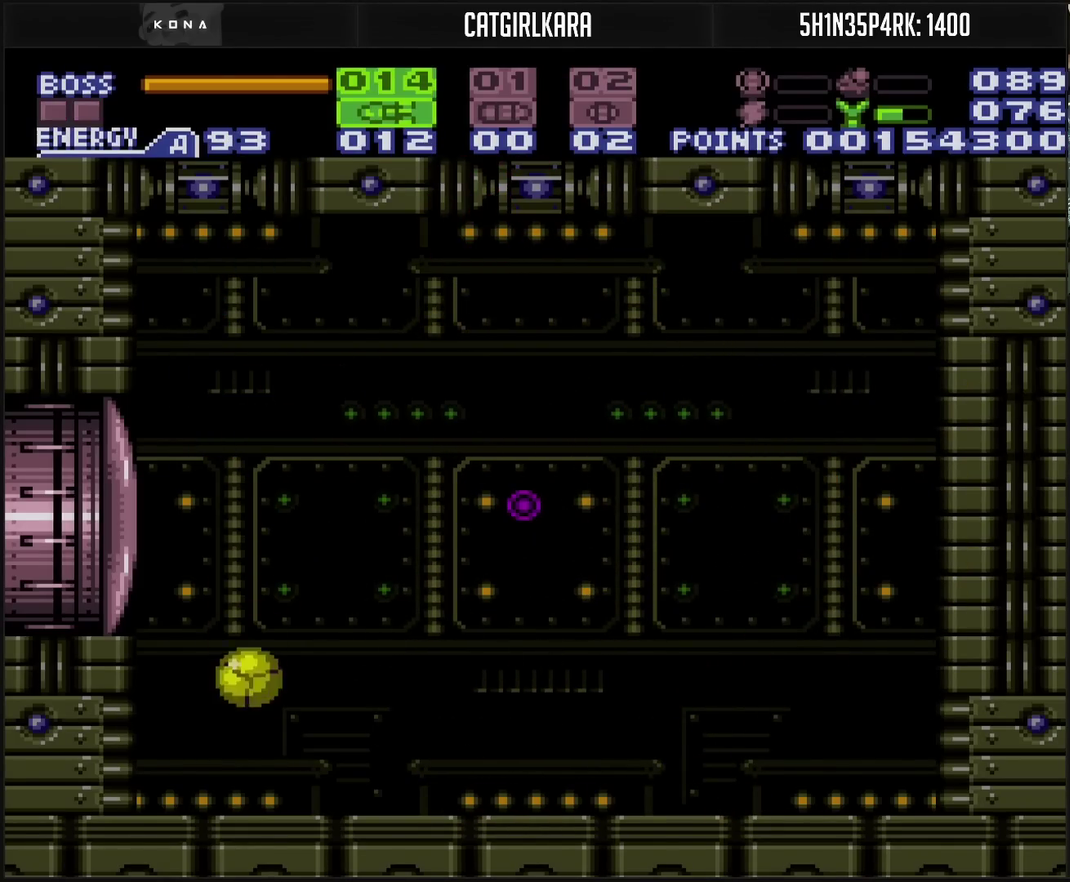
{"buttons": ["CROSS"], "events": [[267, "SELECT", "down"], [367, "SELECT", "up"]]}
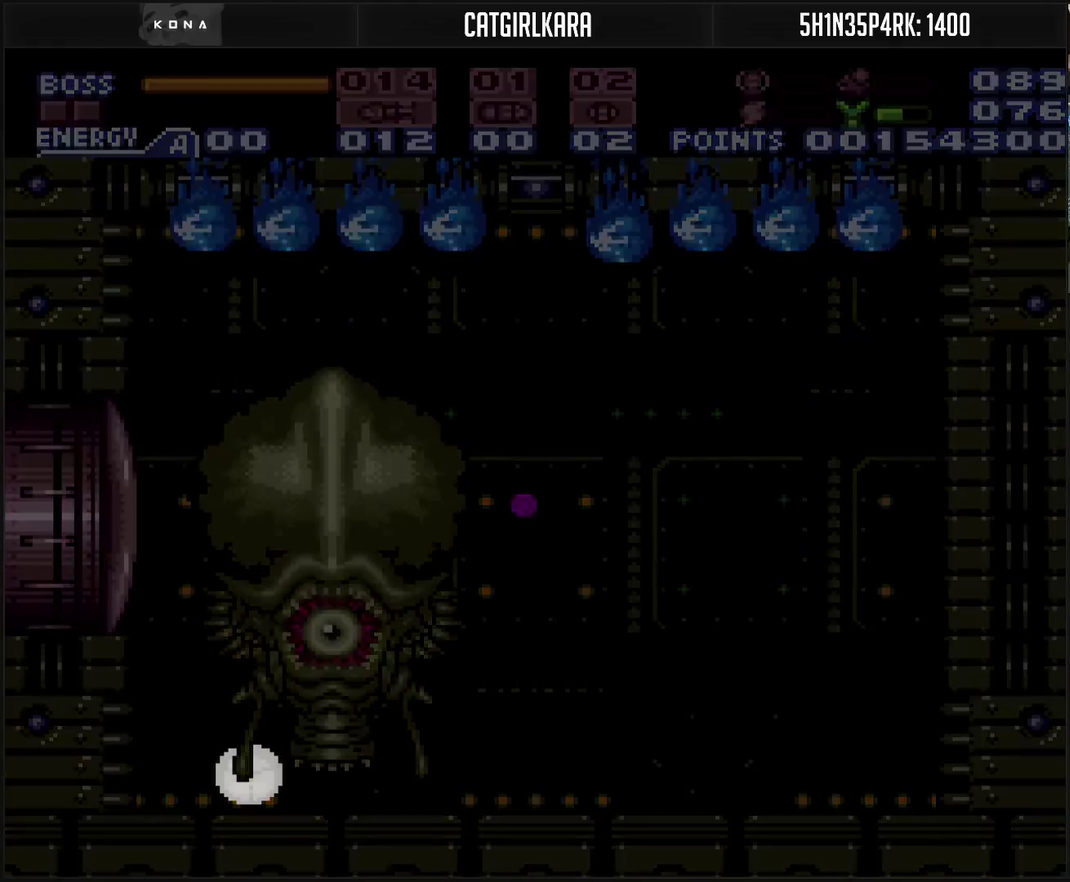
{"buttons": [], "events": [[117, "CROSS", "up"]]}